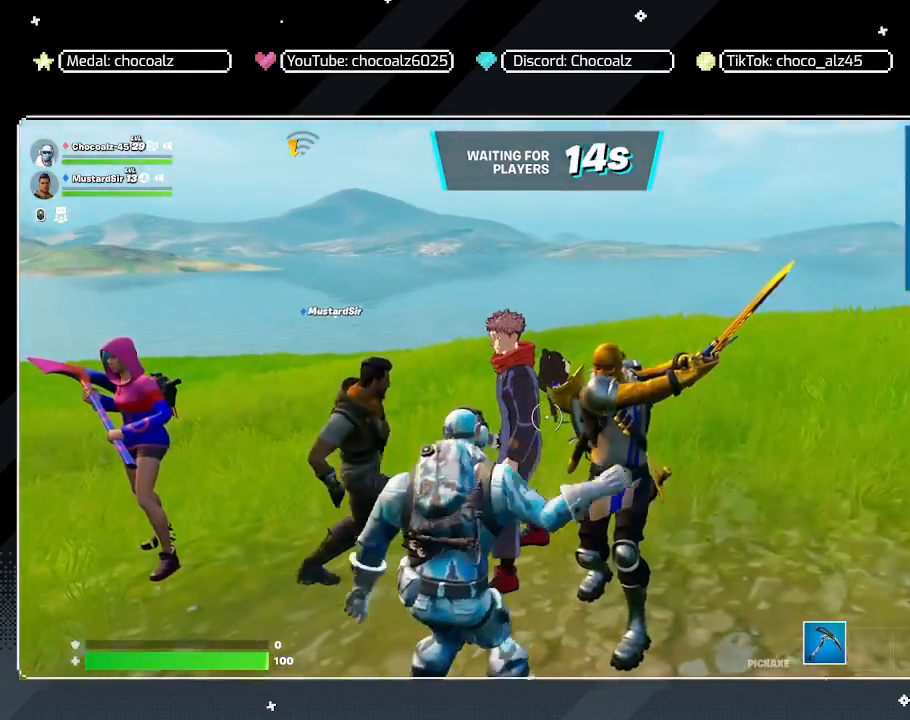
Gameplay with keyboard and mouse; each line is a JSON object with the keys and mouse buttons held at the frame after it. "events" lists presses ("down") and releases ("up") of "1", "2", "3", "4", "5", "a", "alt", "c", "caps_lock", "ctrl", "d", "e", "f", "g", "q", "r", "s", "shift", "space", "t", "tab", "v", "w", "x", "z", "mouse_left", "mouse_wheel" and "mouse_right" between this image and that frame as [ms after this image, input, new state], when the widget could be followed in between. "mouse_left", "mouse_wheel", "mouse_right" = the "left", "wheel", "right" buttons of the "mouse" list. No other keys are recorded. "wheel" means that the mouse wheel is clicked or scrolled. "mouse_move" is the direction in which the mouse moves at that frame (one of eight, or "still"), when it could be read.
{"keys": [], "mouse": [], "mouse_move": "still", "events": []}
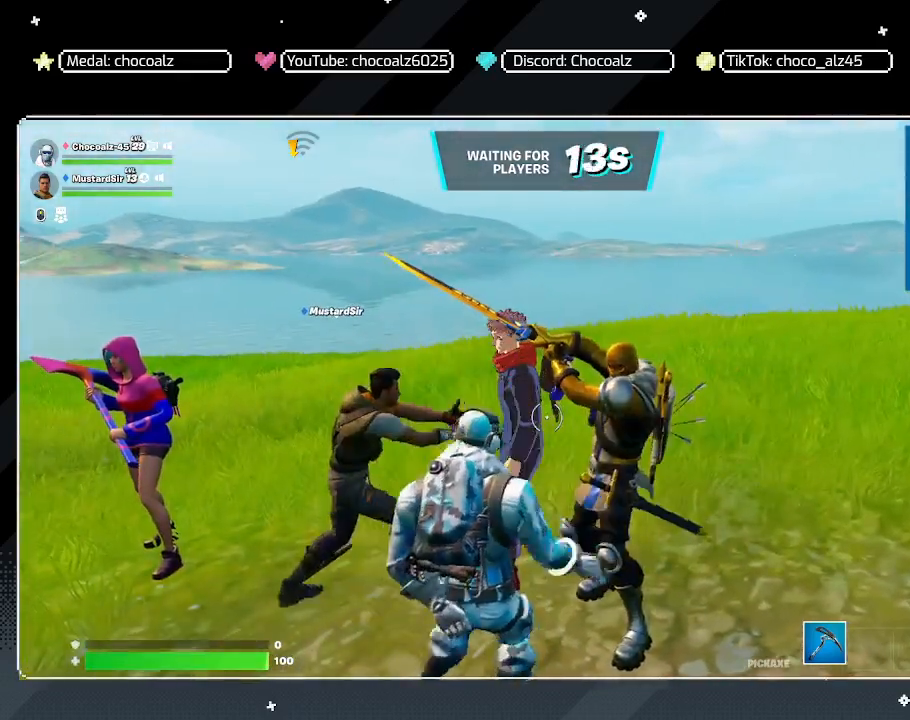
{"keys": ["a", "w"], "mouse": [], "mouse_move": "right", "events": [[283, "a", "down"], [333, "w", "down"]]}
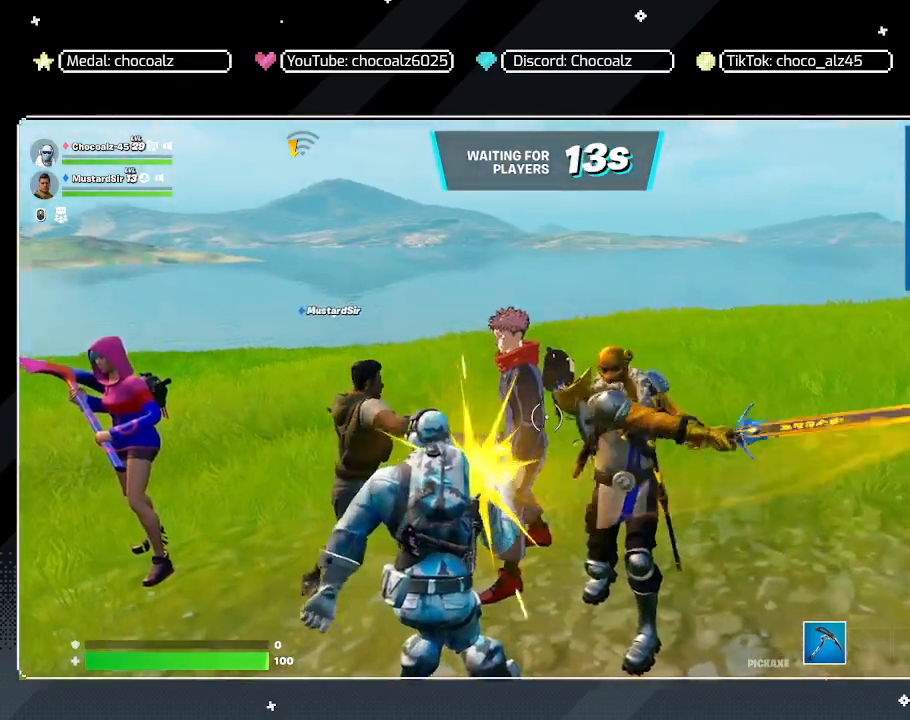
{"keys": [], "mouse": [], "mouse_move": "right", "events": [[150, "w", "up"], [200, "a", "up"]]}
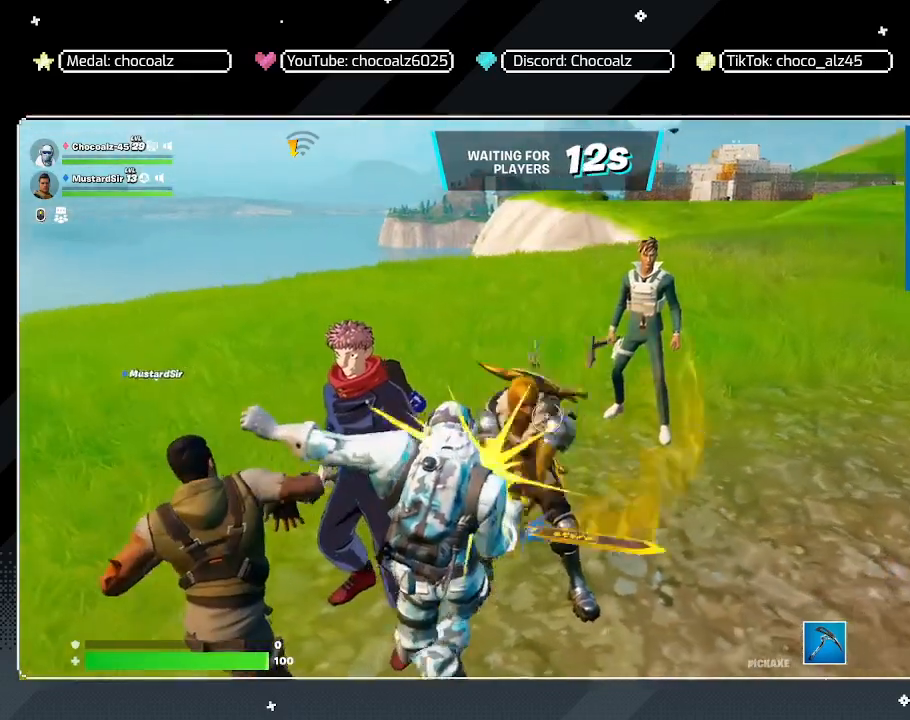
{"keys": [], "mouse": [], "mouse_move": "up-right", "events": []}
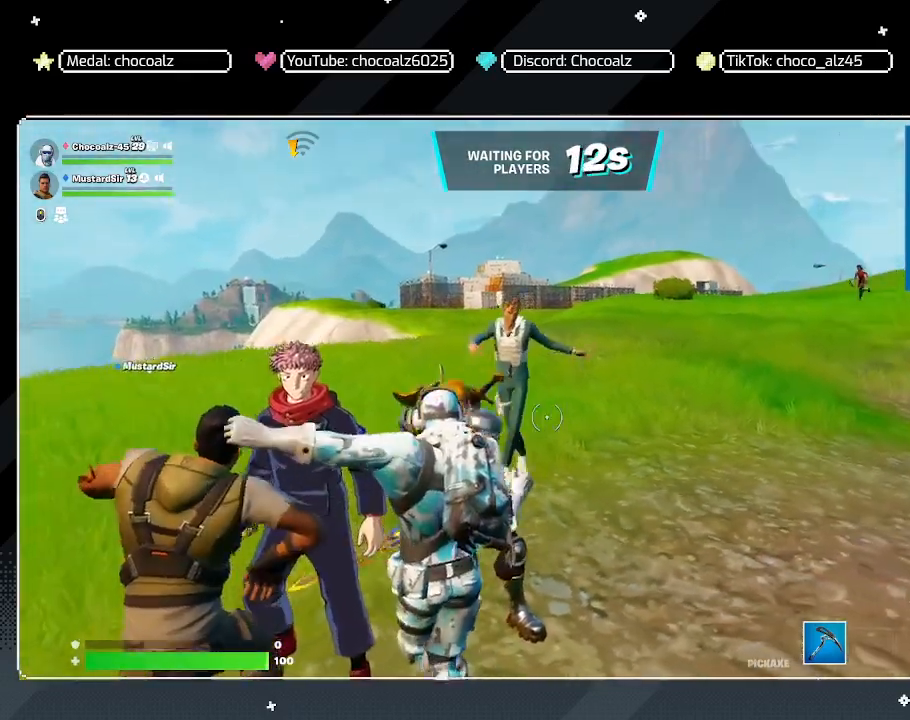
{"keys": [], "mouse": [], "mouse_move": "right", "events": []}
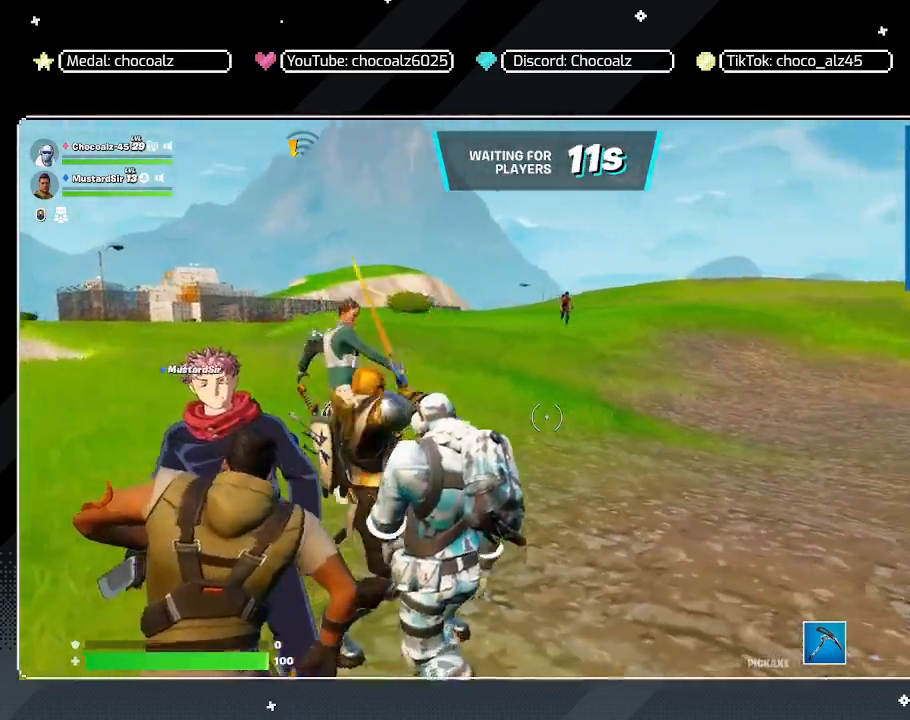
{"keys": [], "mouse": [], "mouse_move": "still", "events": []}
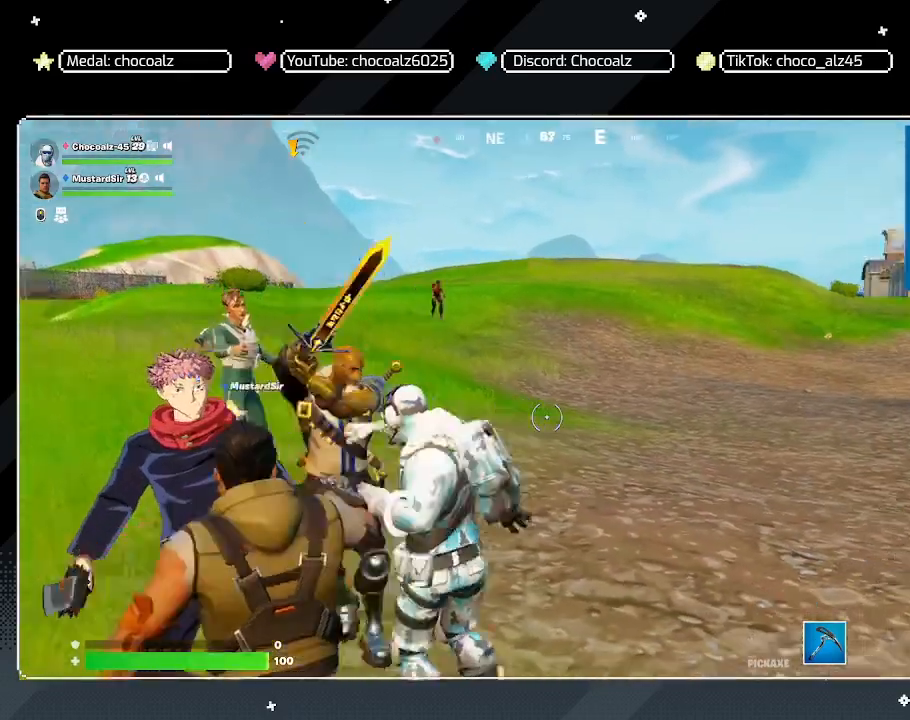
{"keys": [], "mouse": [], "mouse_move": "still", "events": []}
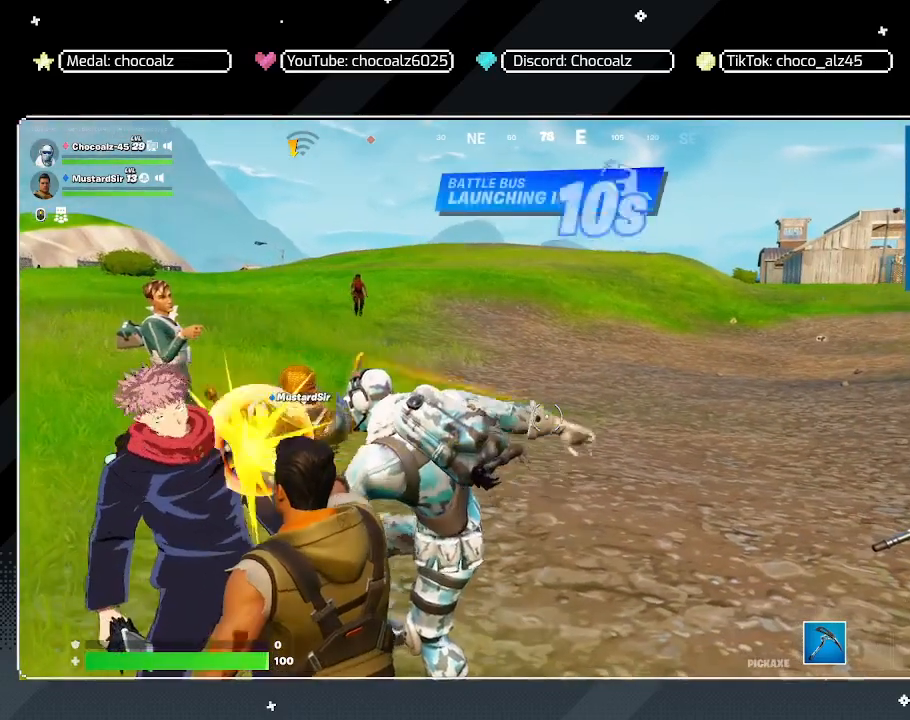
{"keys": [], "mouse": [], "mouse_move": "left", "events": []}
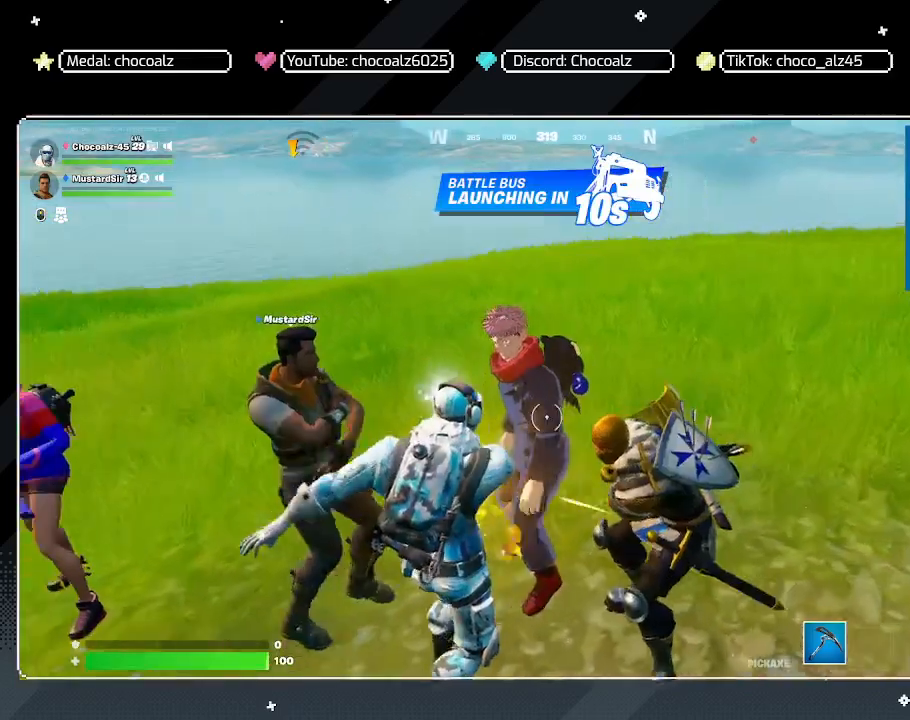
{"keys": [], "mouse": [], "mouse_move": "still", "events": []}
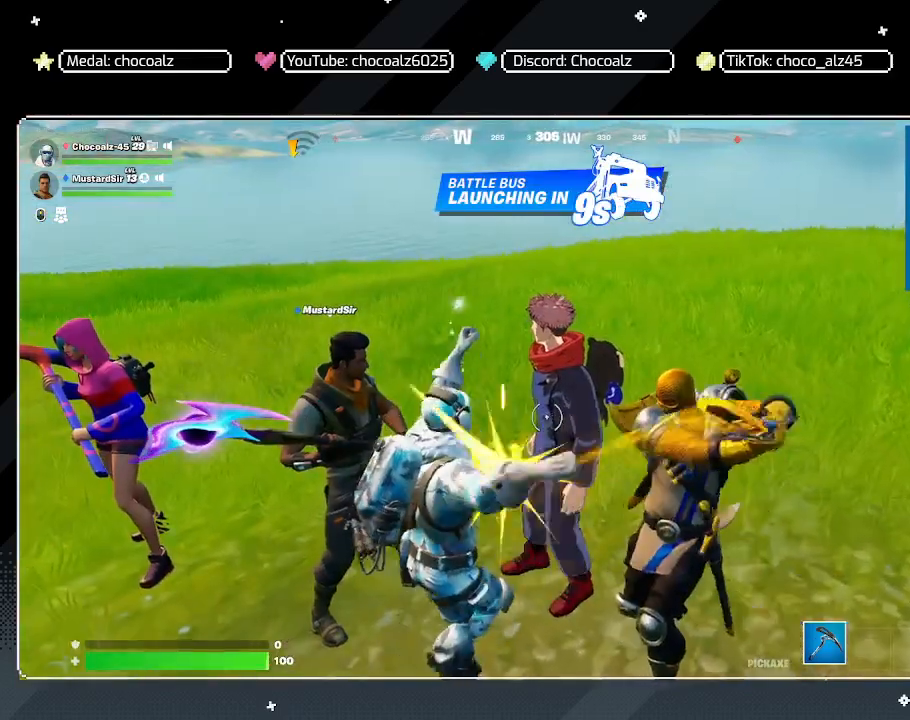
{"keys": [], "mouse": [], "mouse_move": "still", "events": []}
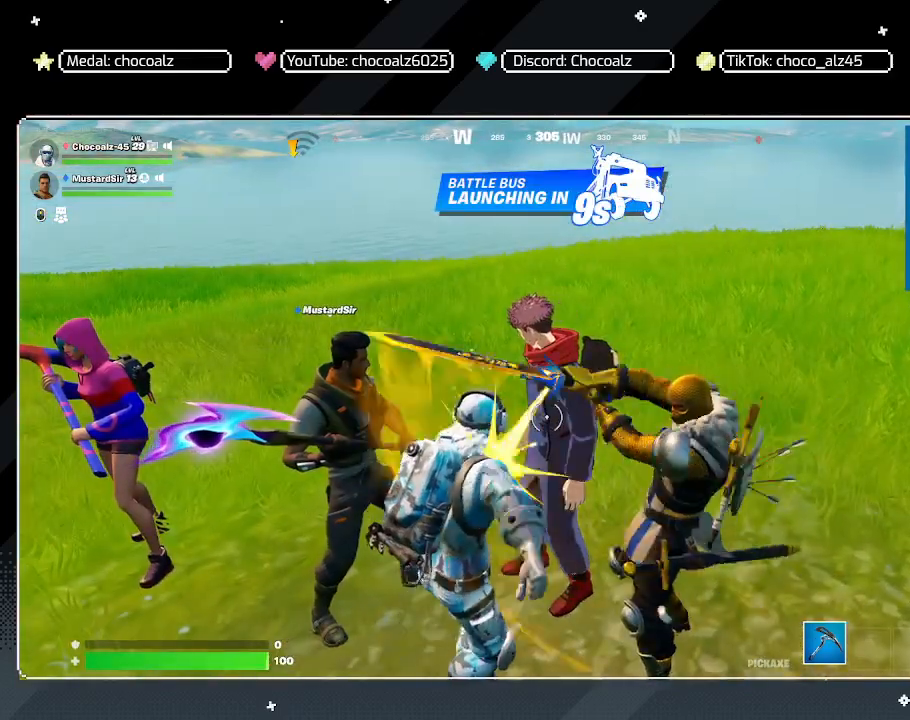
{"keys": [], "mouse": [], "mouse_move": "still", "events": []}
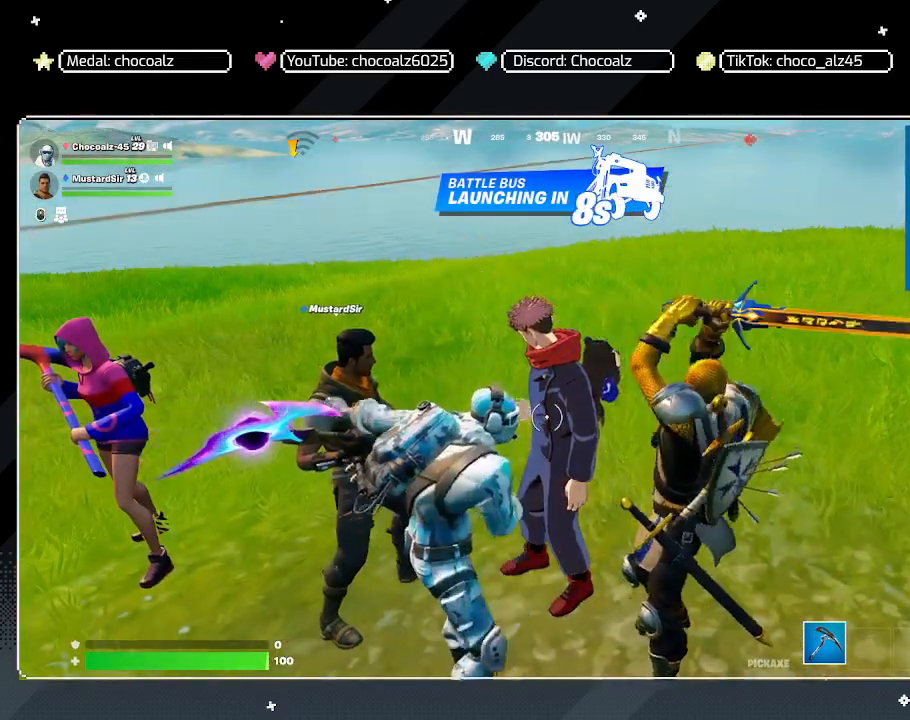
{"keys": [], "mouse": [], "mouse_move": "right", "events": []}
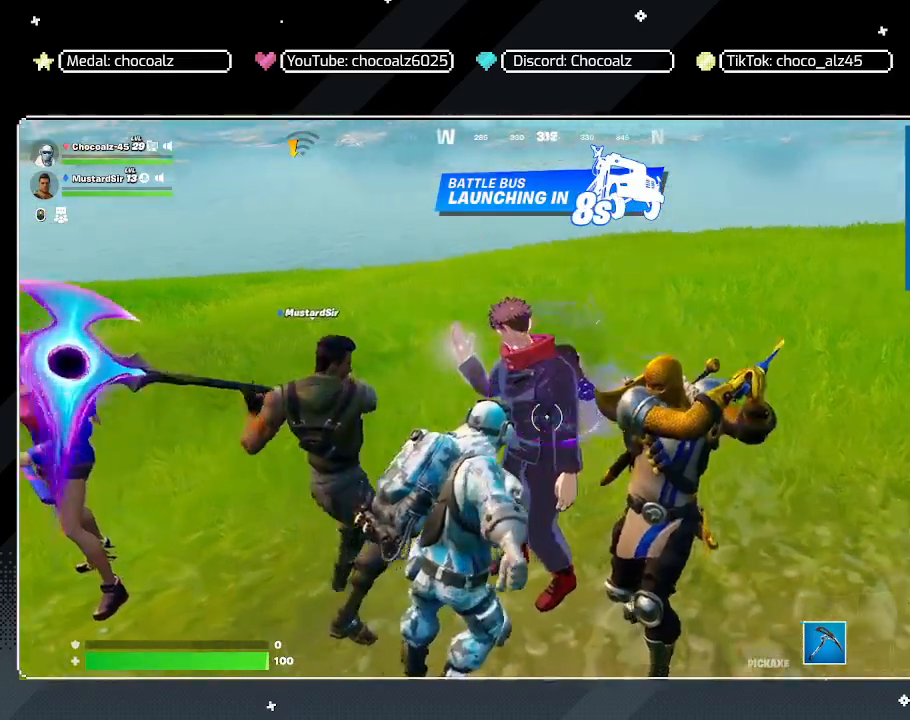
{"keys": [], "mouse": [], "mouse_move": "still", "events": []}
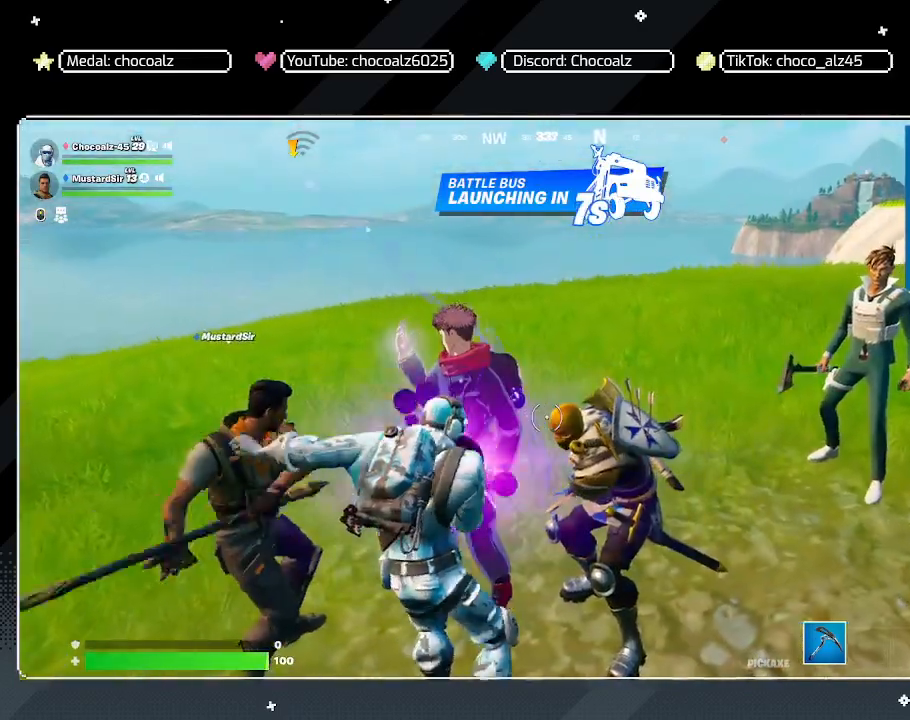
{"keys": ["s"], "mouse": [], "mouse_move": "still", "events": [[417, "s", "down"]]}
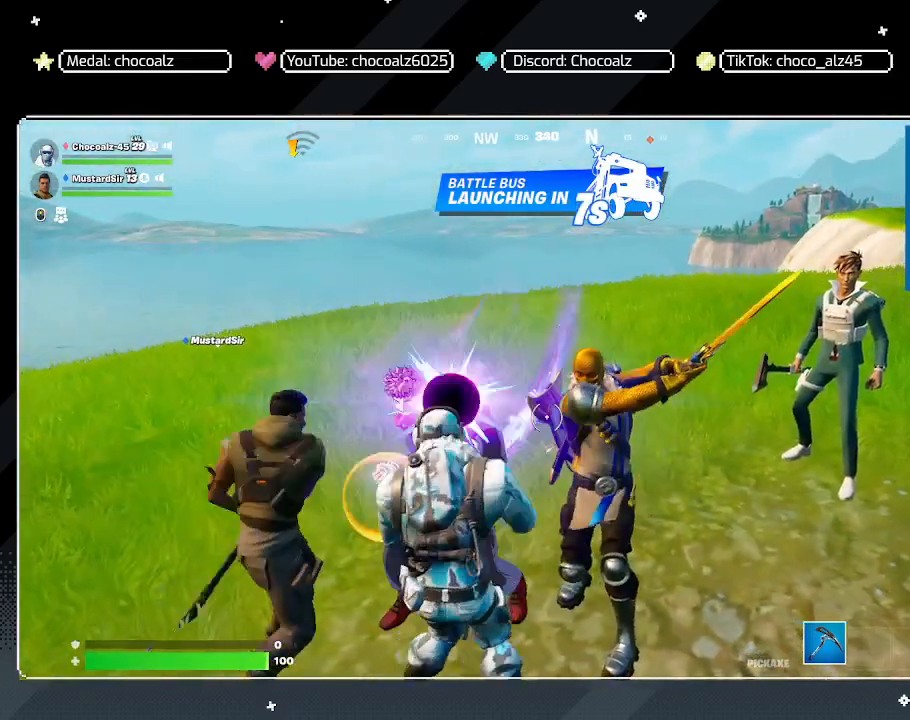
{"keys": [], "mouse": [], "mouse_move": "still", "events": [[17, "s", "up"]]}
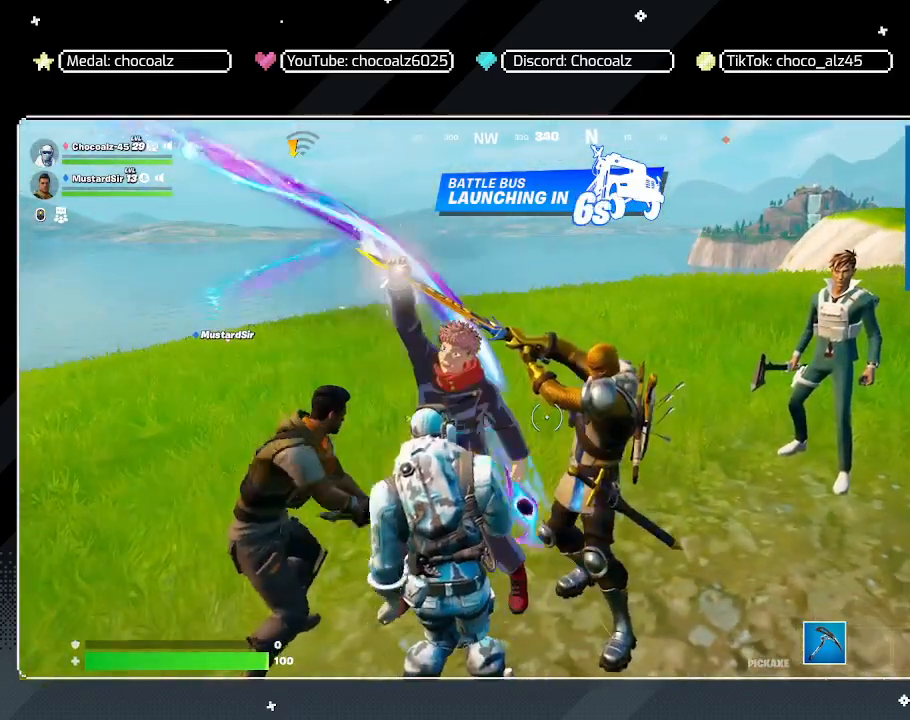
{"keys": [], "mouse": [], "mouse_move": "left", "events": []}
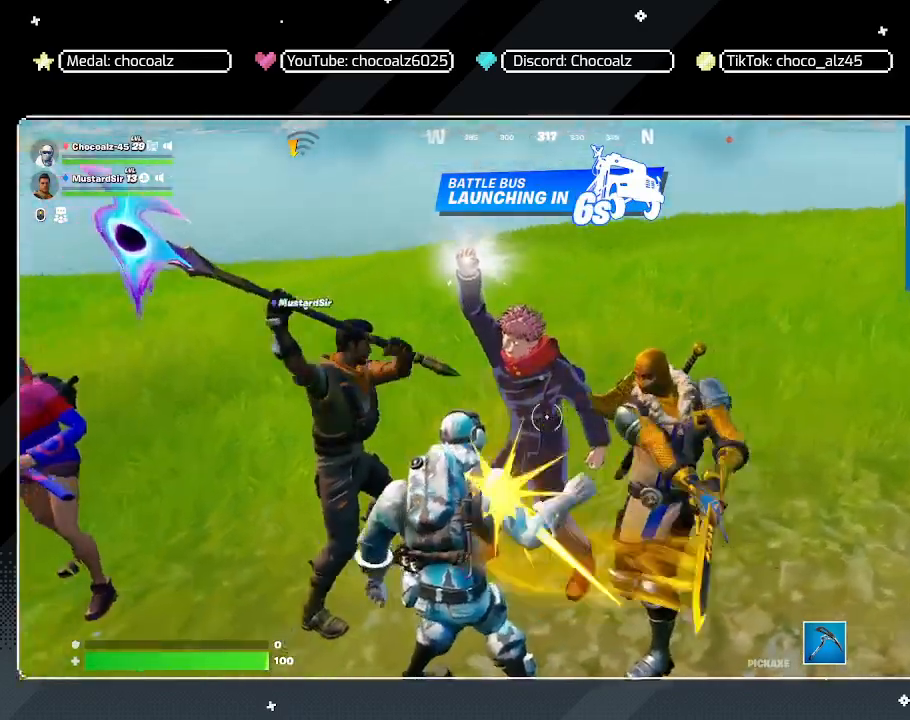
{"keys": [], "mouse": [], "mouse_move": "right", "events": []}
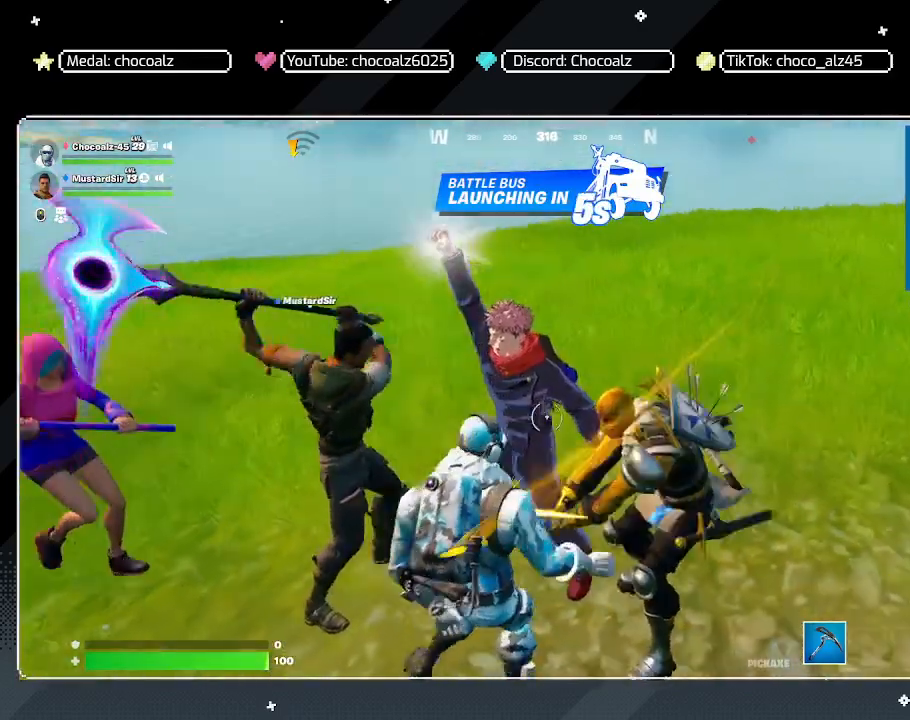
{"keys": [], "mouse": [], "mouse_move": "still", "events": []}